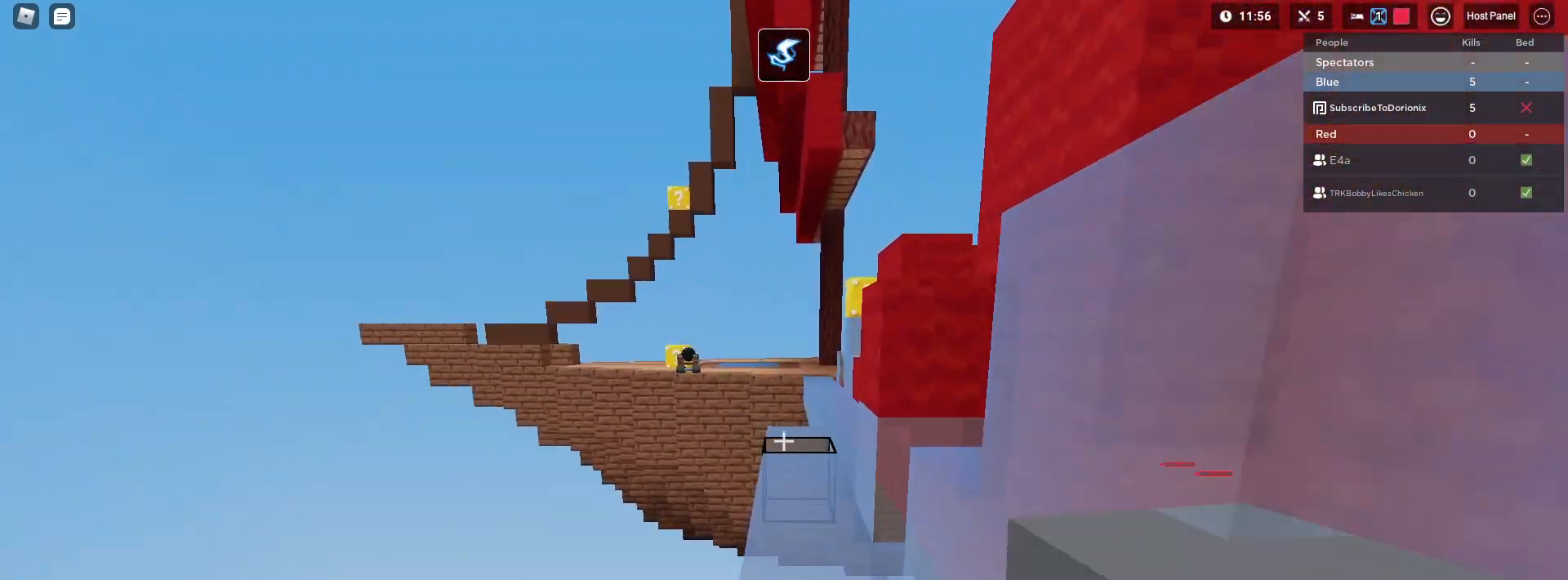
Gameplay with keyboard and mouse; each line is a JSON object with the keys and mouse buttons held at the frame after it. "events" lists presses ("down") and releases ("up") of "1", "2", "3", "4", "5", "a", "alt", "c", "caps_lock", "ctrl", "d", "e", "f", "g", "q", "r", "s", "shift", "space", "t", "tab", "v", "w", "x", "z", "mouse_left" and "mouse_right" between this image and that frame as [ms after this image, input, new state], when the widget could be followed in between. "mouse_left", "mouse_right" = the "left", "right" buttons of the "mouse" list. No other keys are recorded. Fast repeated clicks can show as one long hold. "mouse_move" is the direction in which the mouse moves at that frame (one of eight, or "still"), when it could be read. Not read: mouse_wheel.
{"keys": ["shift", "w"], "mouse": ["left"], "mouse_move": "still", "events": [[100, "mouse_left", "down"], [200, "mouse_left", "up"], [483, "mouse_left", "down"]]}
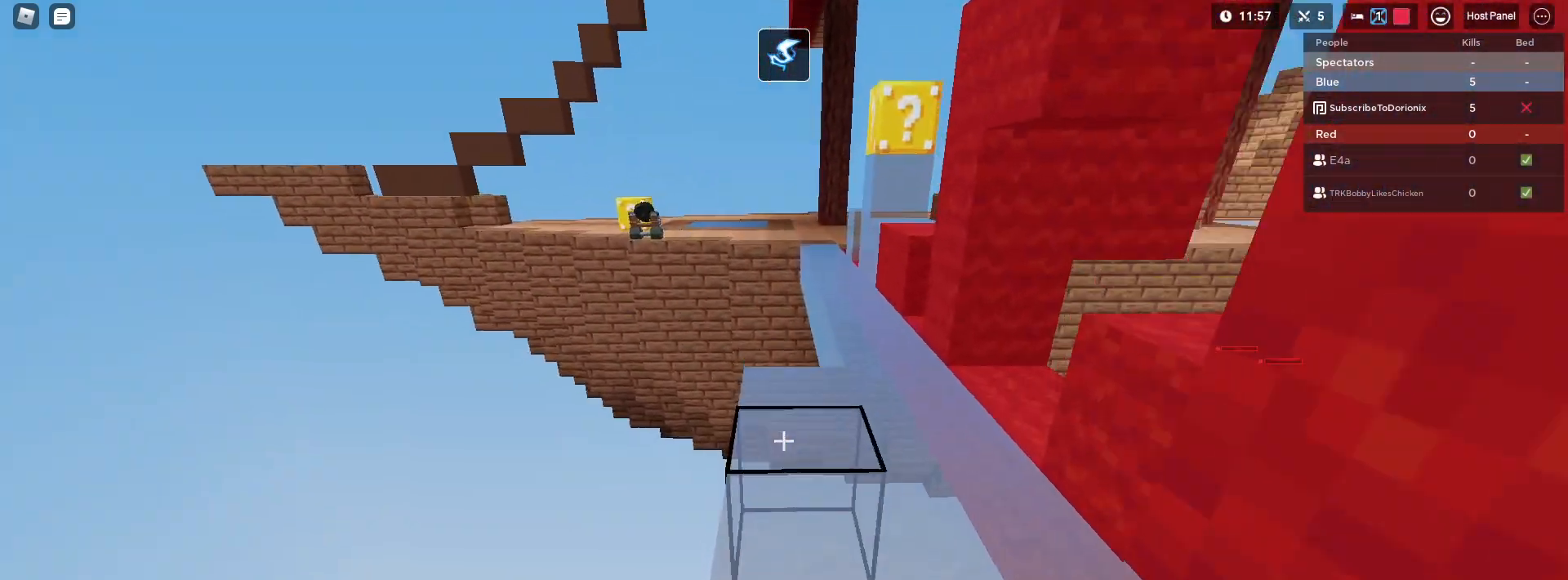
{"keys": ["shift", "w"], "mouse": [], "mouse_move": "still", "events": [[67, "mouse_left", "up"], [67, "w", "up"], [200, "w", "down"]]}
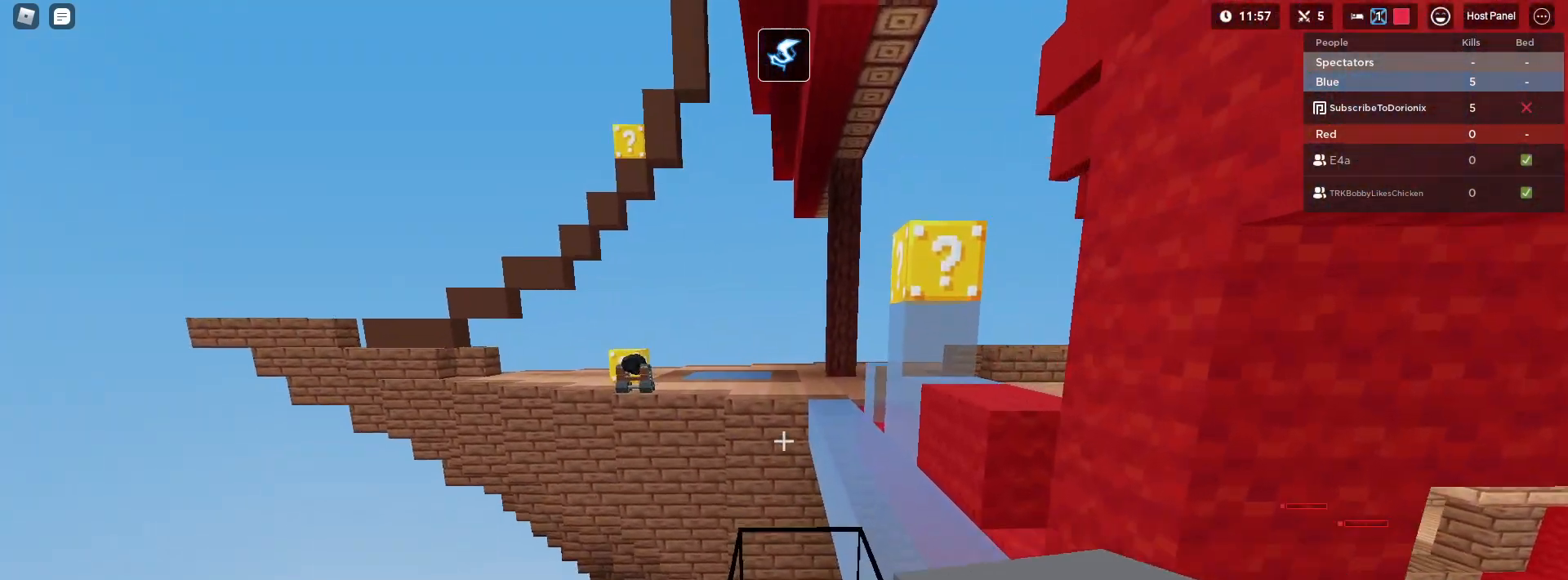
{"keys": ["shift", "w"], "mouse": ["left"], "mouse_move": "still", "events": [[83, "mouse_left", "down"], [167, "mouse_left", "up"], [417, "mouse_left", "down"]]}
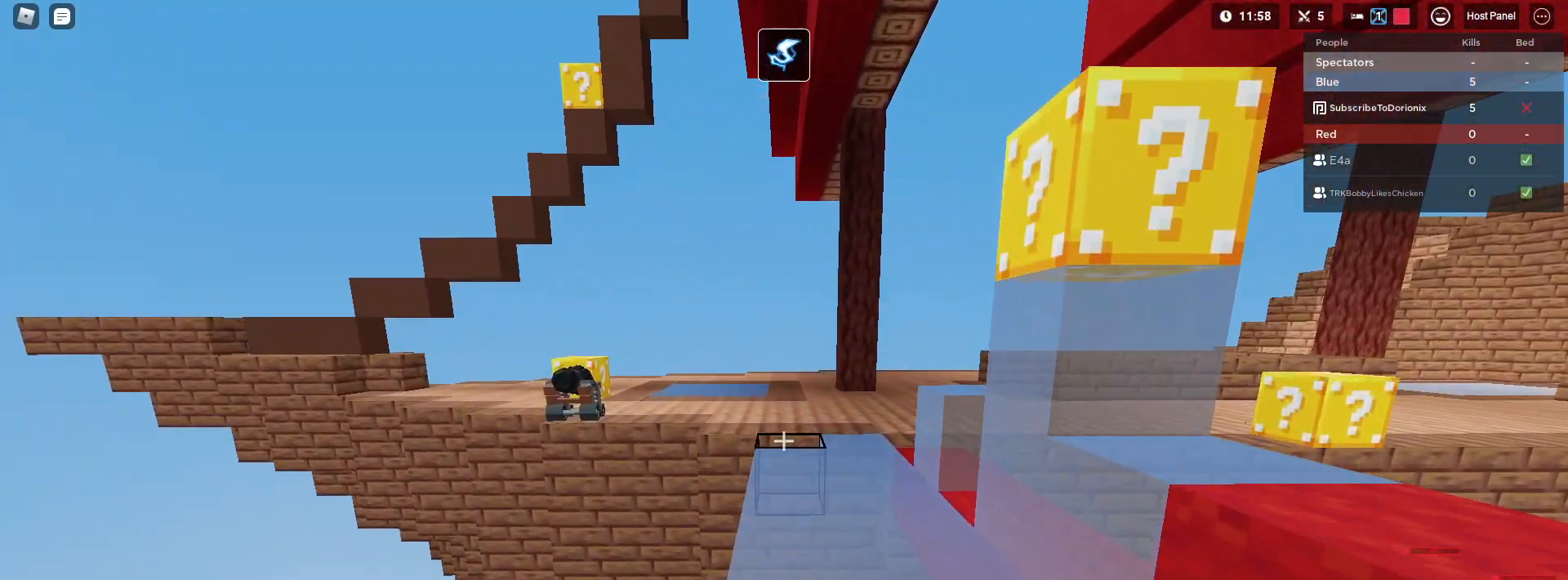
{"keys": ["shift", "w"], "mouse": [], "mouse_move": "still", "events": [[100, "mouse_left", "up"], [150, "mouse_left", "down"], [200, "mouse_left", "up"]]}
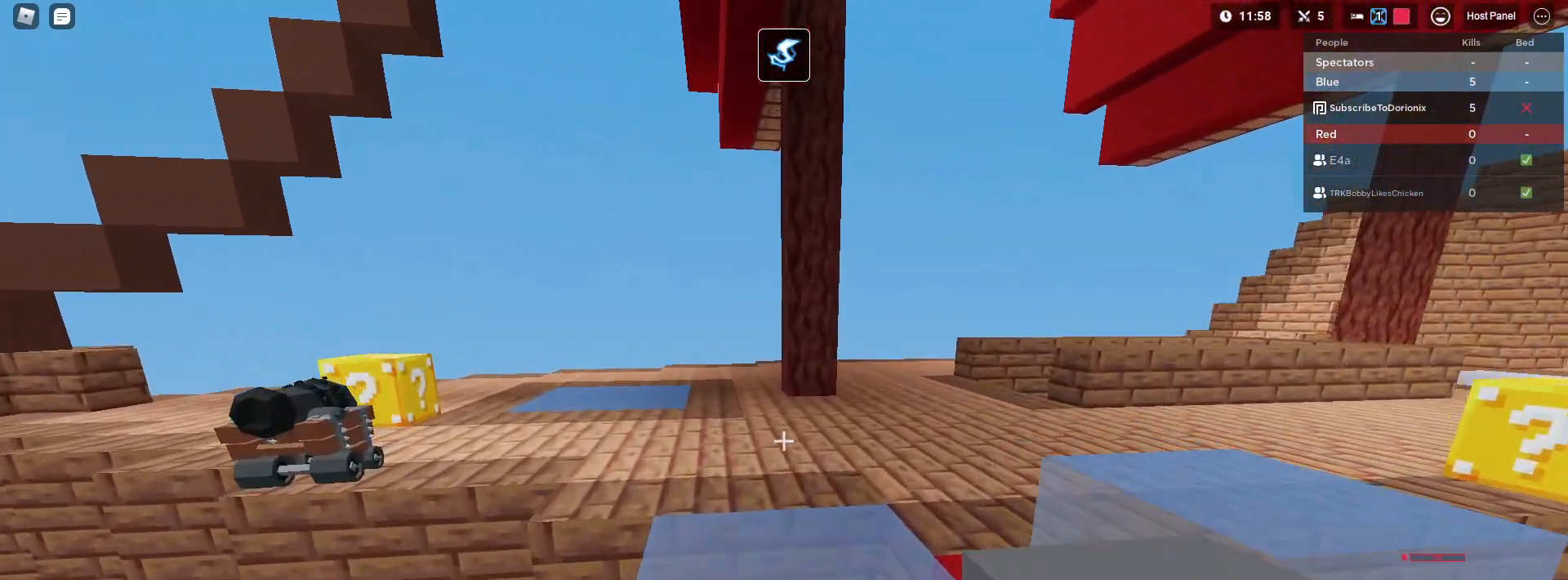
{"keys": ["a", "shift", "w"], "mouse": ["right"], "mouse_move": "still", "events": [[267, "mouse_right", "down"], [450, "a", "down"]]}
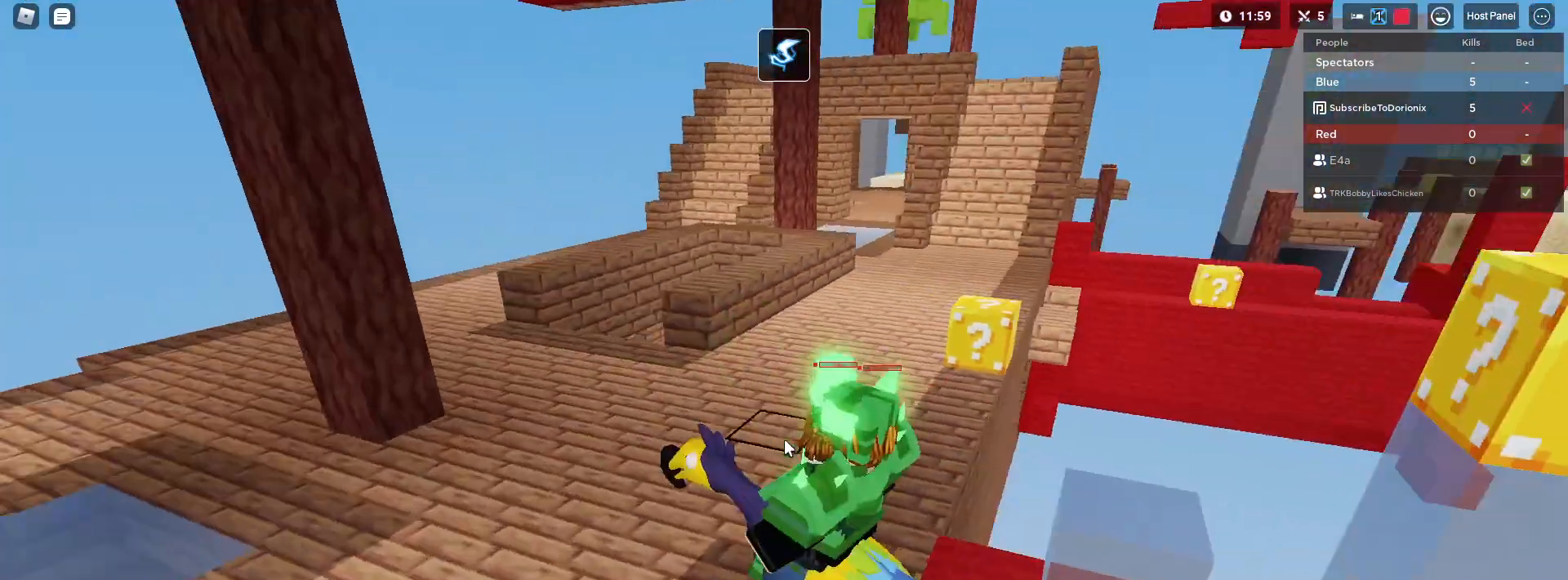
{"keys": ["a", "shift", "w"], "mouse": ["right"], "mouse_move": "still", "events": []}
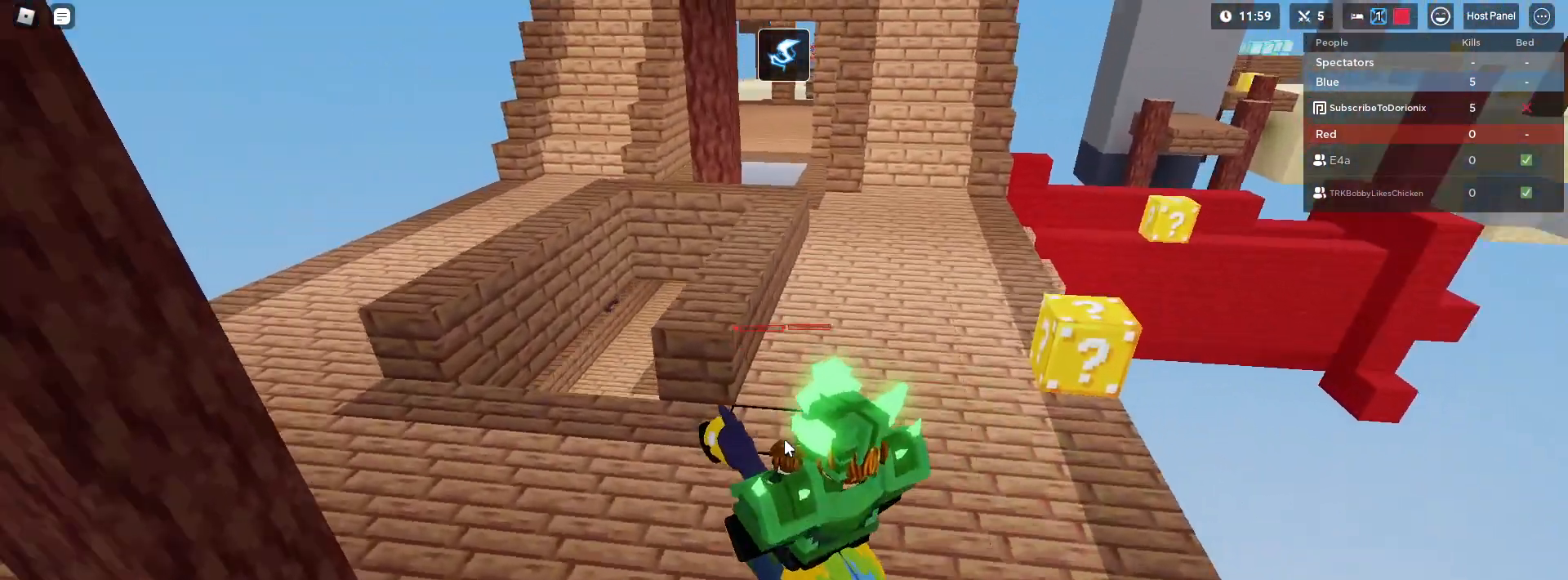
{"keys": ["a", "shift", "w"], "mouse": ["right"], "mouse_move": "still", "events": []}
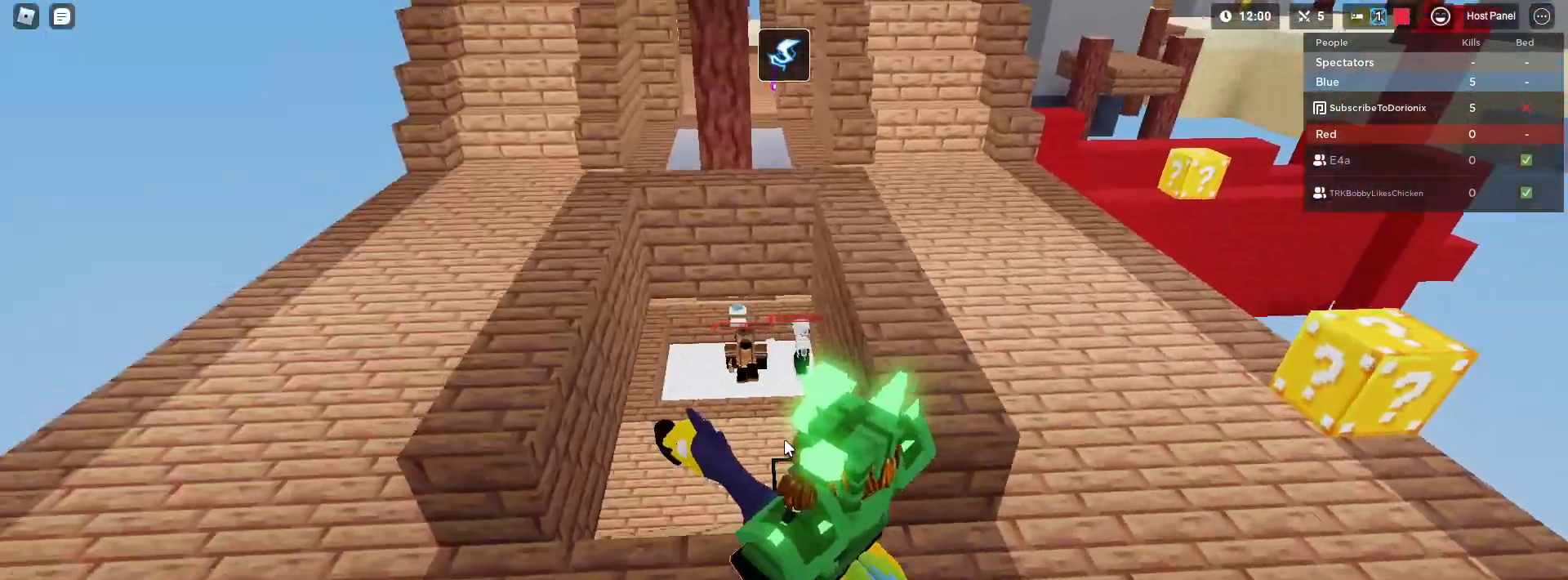
{"keys": ["shift", "w"], "mouse": ["right"], "mouse_move": "still", "events": [[67, "a", "up"]]}
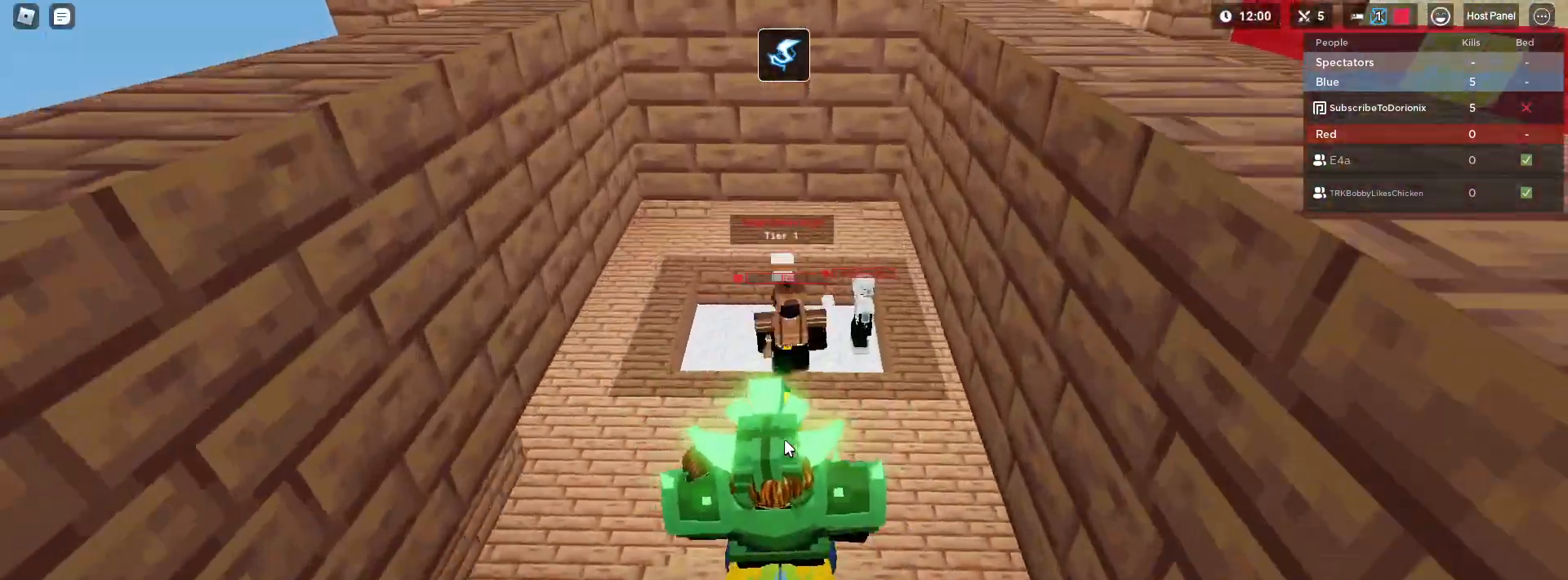
{"keys": [], "mouse": ["right"], "mouse_move": "still", "events": [[267, "g", "down"], [317, "shift", "up"], [367, "g", "up"], [367, "w", "up"]]}
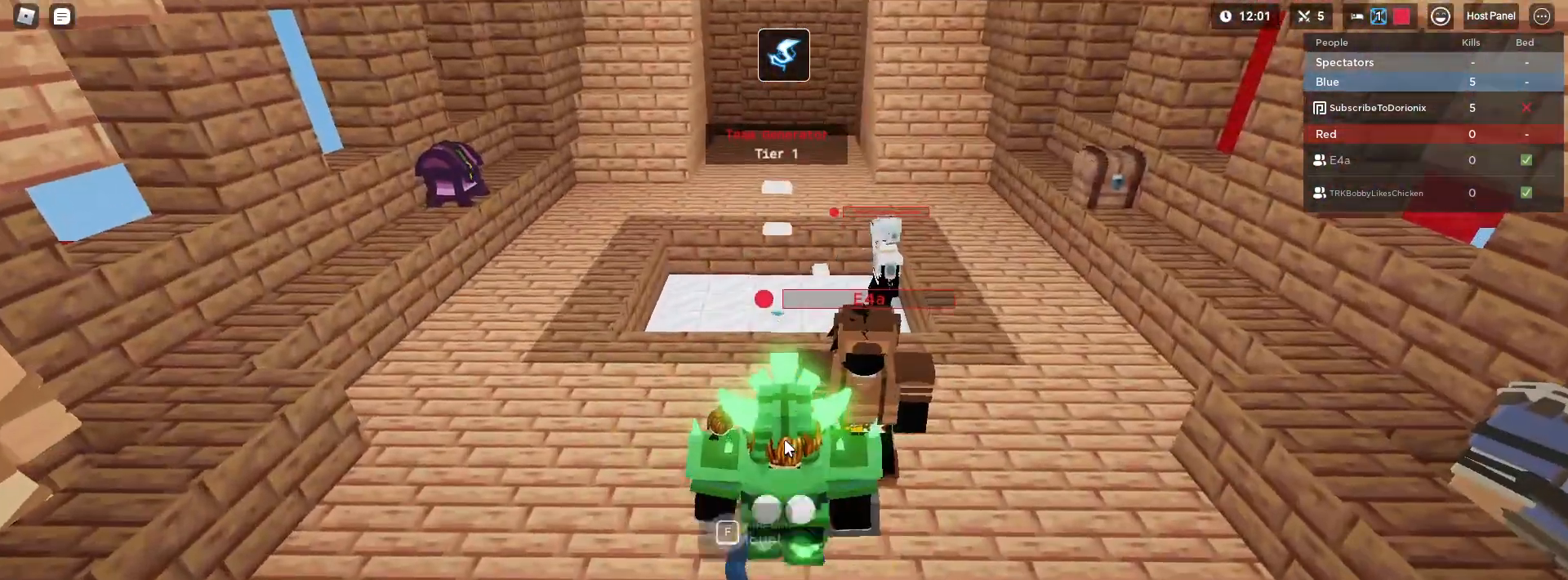
{"keys": ["s", "shift", "space"], "mouse": ["right"], "mouse_move": "still", "events": [[333, "1", "down"], [383, "s", "down"], [383, "shift", "down"], [433, "space", "down"], [467, "1", "up"]]}
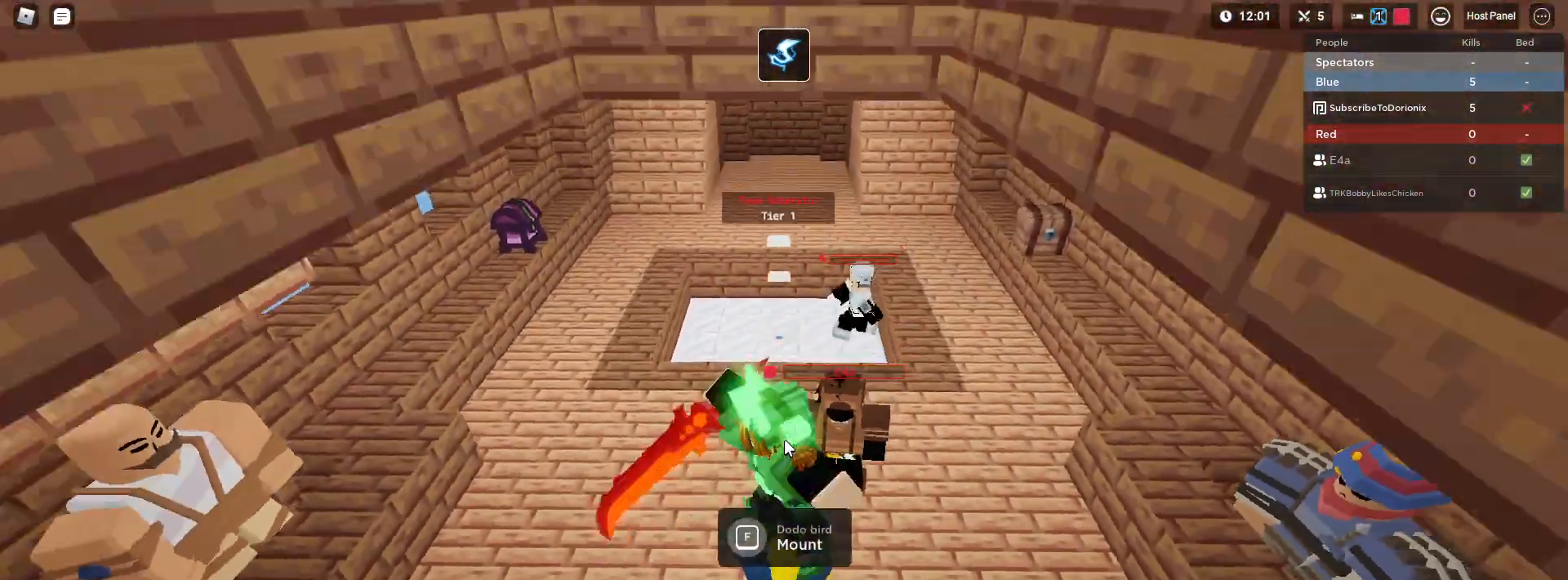
{"keys": ["s", "shift", "space"], "mouse": ["right"], "mouse_move": "still", "events": []}
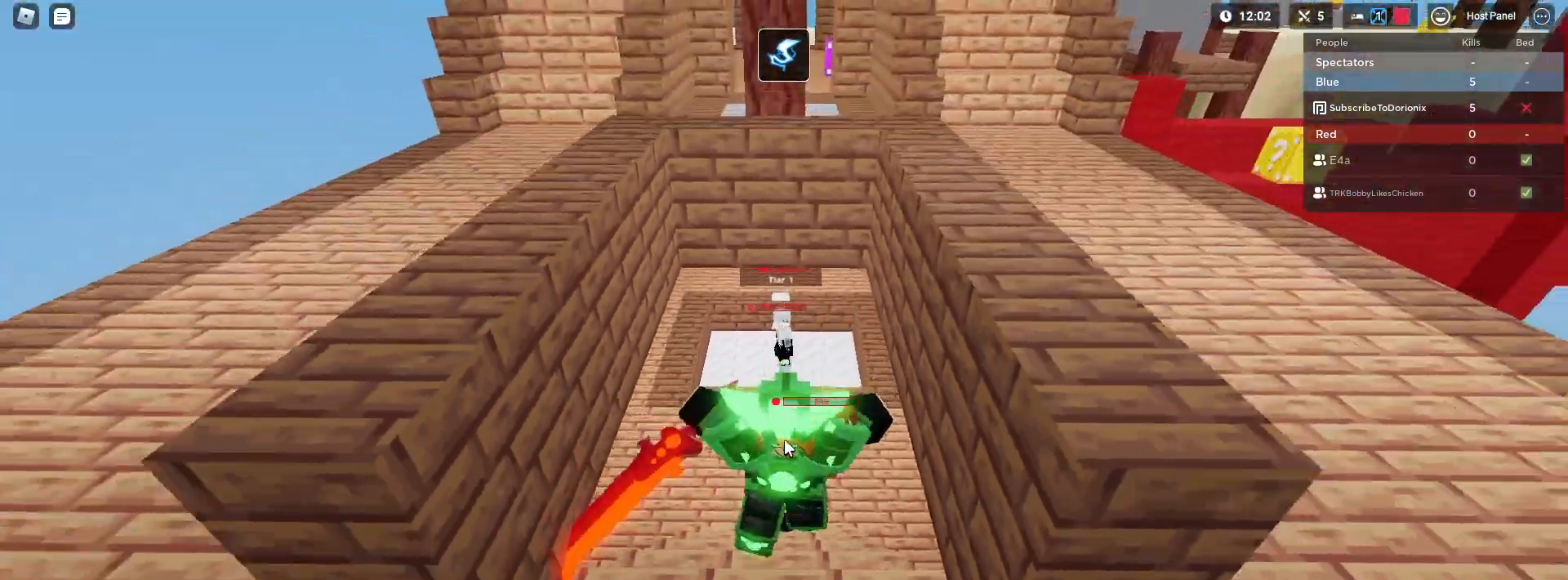
{"keys": ["d", "shift", "w"], "mouse": ["left", "right"], "mouse_move": "still", "events": [[33, "d", "down"], [317, "s", "up"], [317, "space", "up"], [450, "mouse_left", "down"], [450, "w", "down"]]}
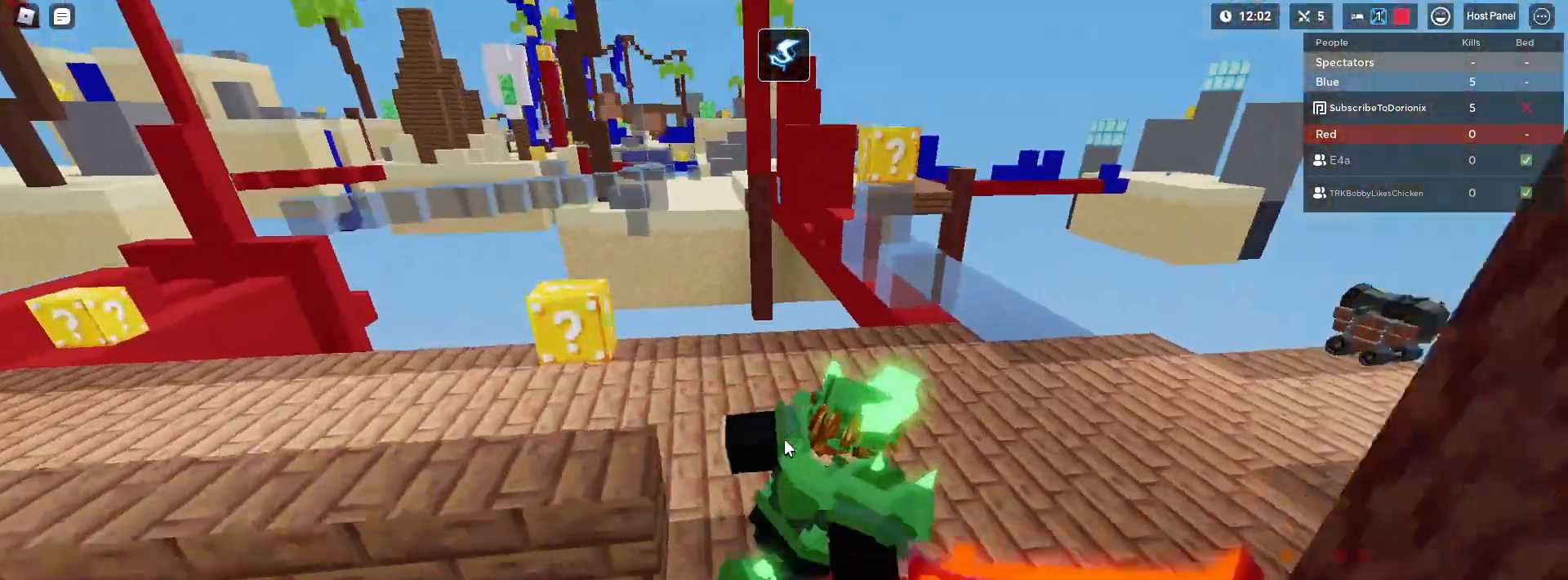
{"keys": ["d", "shift", "w"], "mouse": [], "mouse_move": "still", "events": [[50, "mouse_left", "up"], [333, "mouse_right", "up"]]}
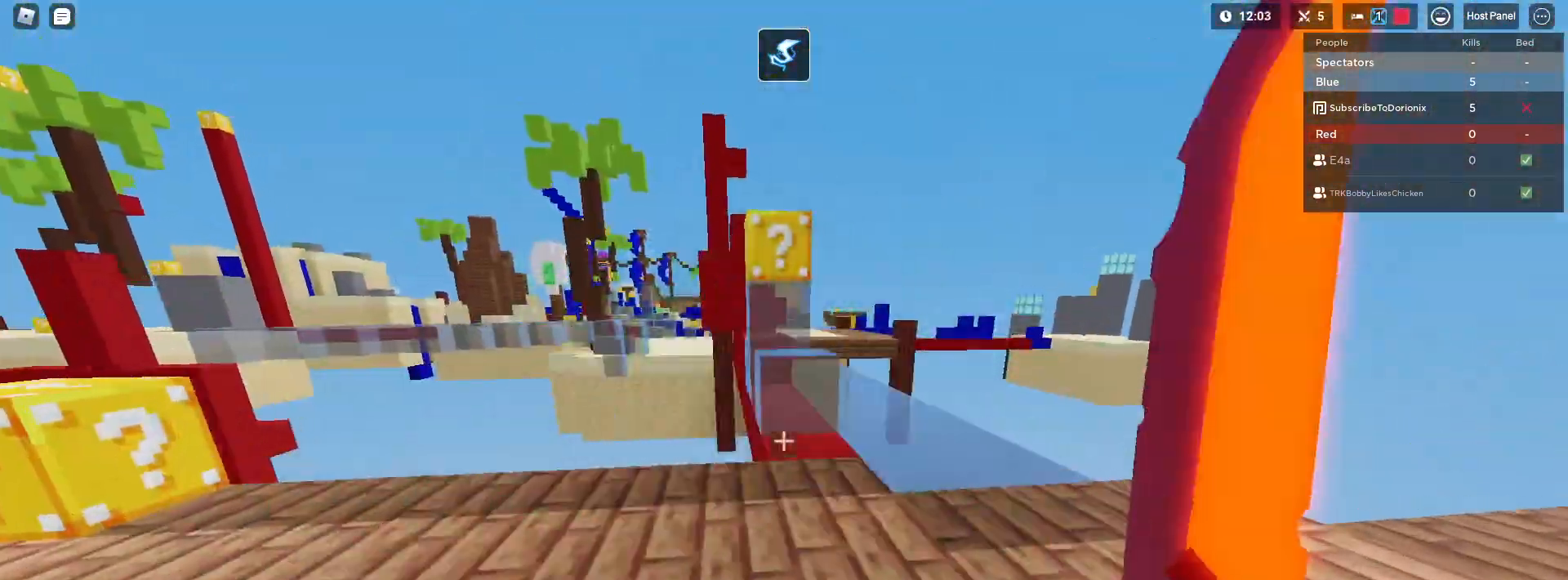
{"keys": ["3", "shift", "w"], "mouse": [], "mouse_move": "still", "events": [[350, "d", "up"], [483, "3", "down"]]}
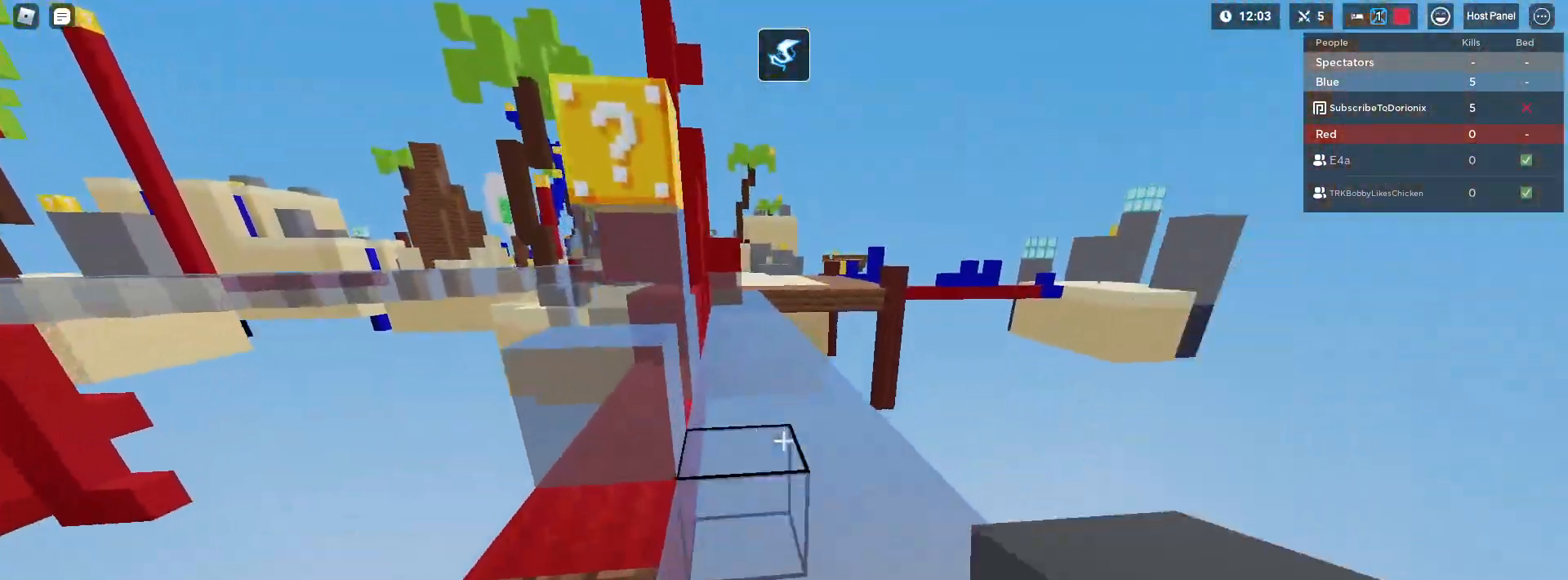
{"keys": ["shift", "w"], "mouse": [], "mouse_move": "still", "events": [[83, "3", "up"], [317, "4", "down"], [467, "4", "up"]]}
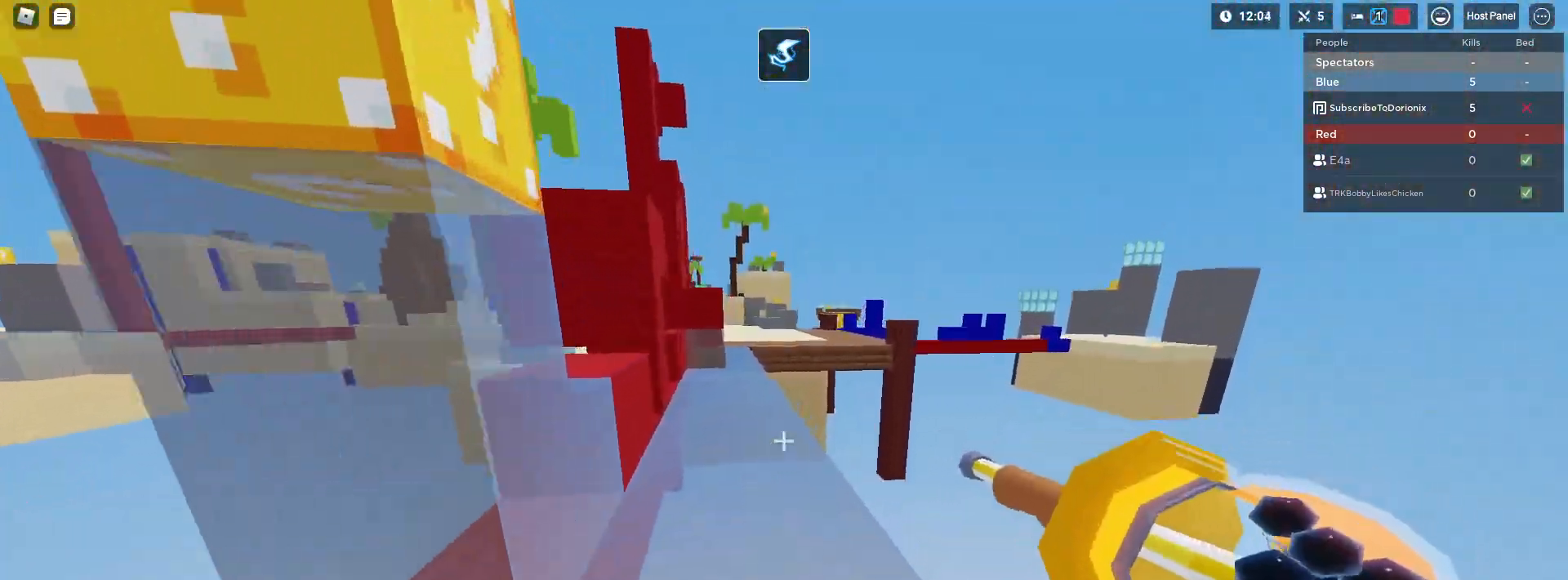
{"keys": ["shift", "w"], "mouse": ["right"], "mouse_move": "still", "events": [[200, "mouse_right", "down"]]}
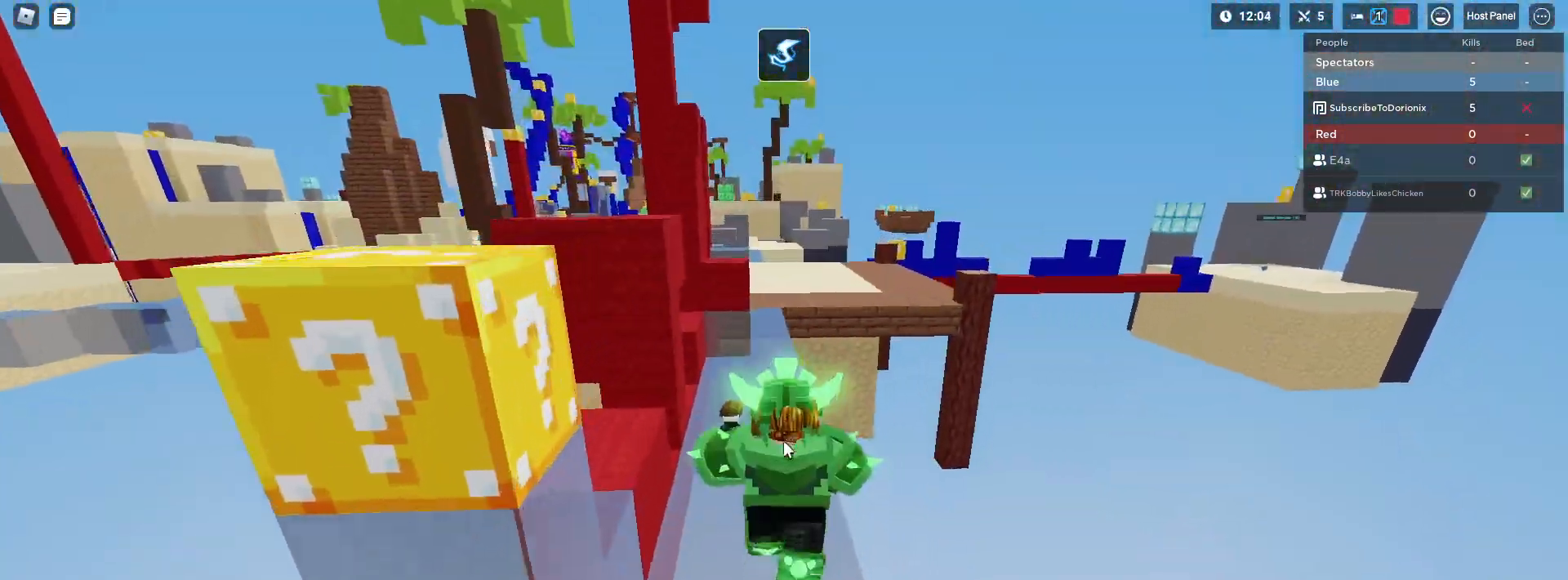
{"keys": ["shift"], "mouse": ["right"], "mouse_move": "right", "events": [[217, "shift", "up"], [300, "shift", "down"], [400, "w", "up"]]}
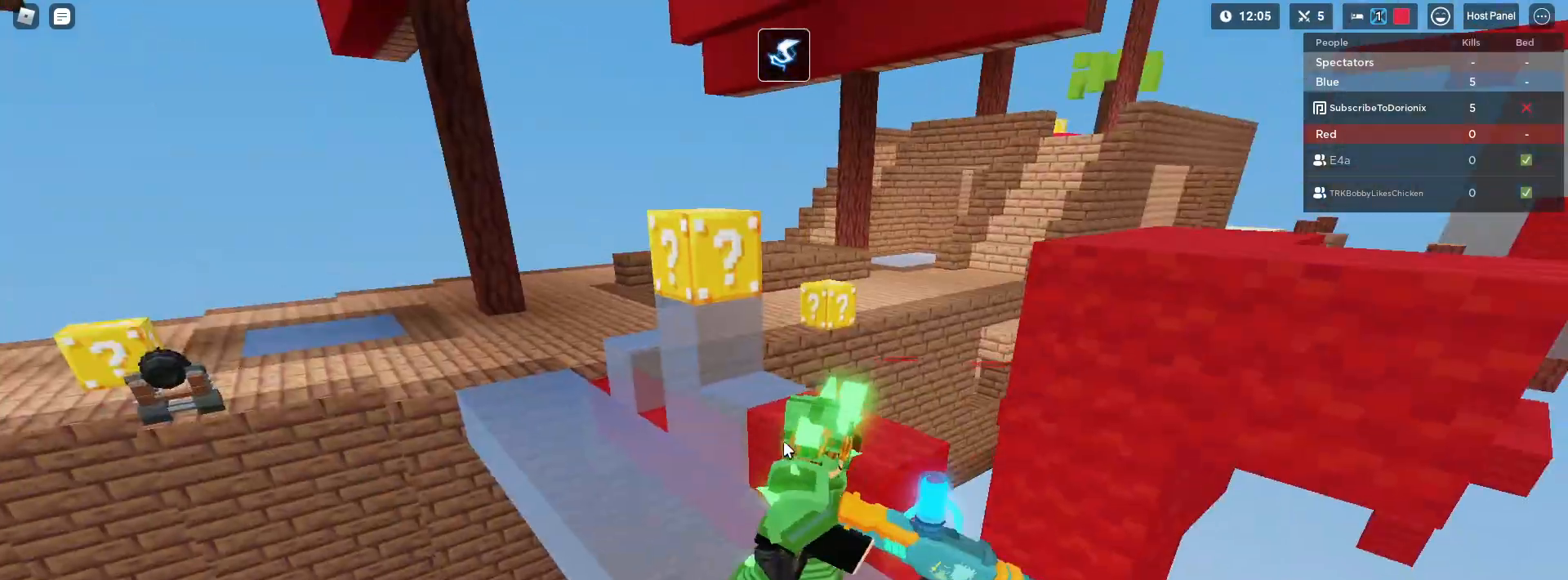
{"keys": ["a", "shift", "w"], "mouse": ["right"], "mouse_move": "still", "events": [[83, "w", "down"], [183, "a", "down"]]}
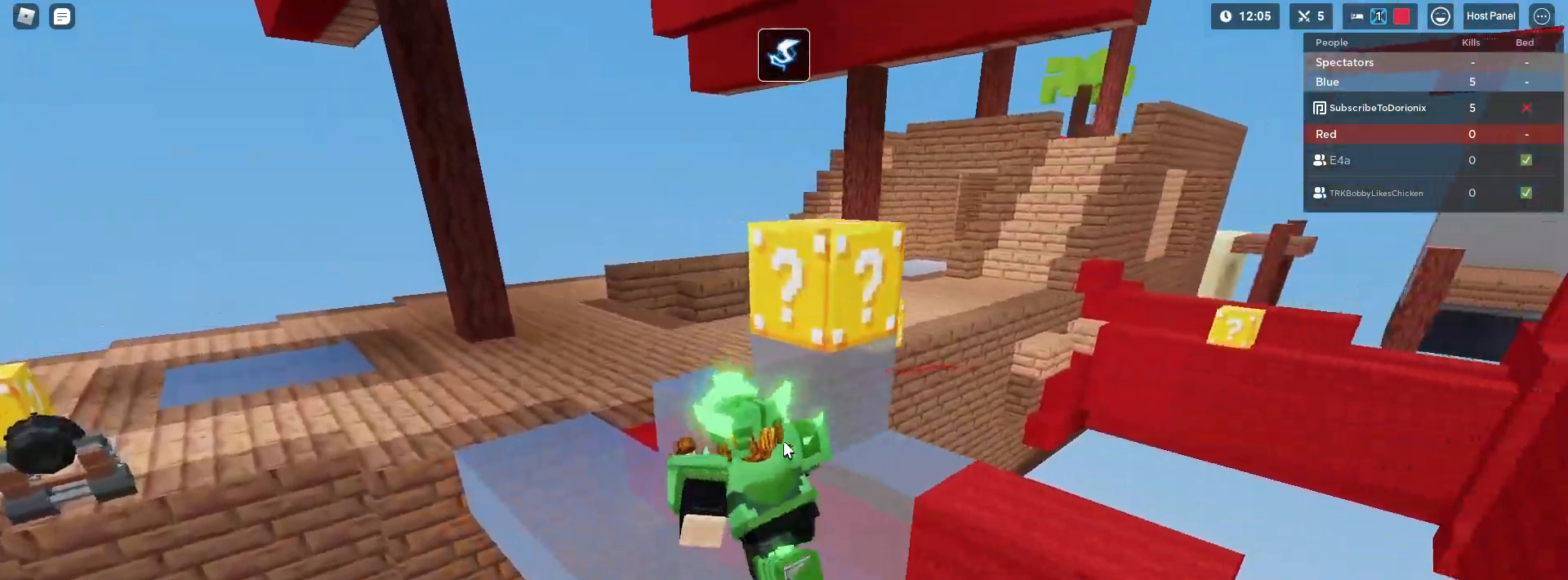
{"keys": ["a", "shift", "space", "w"], "mouse": [], "mouse_move": "still", "events": [[183, "mouse_left", "down"], [233, "mouse_left", "up"], [283, "mouse_left", "down"], [333, "mouse_left", "up"], [433, "mouse_right", "up"], [433, "space", "down"]]}
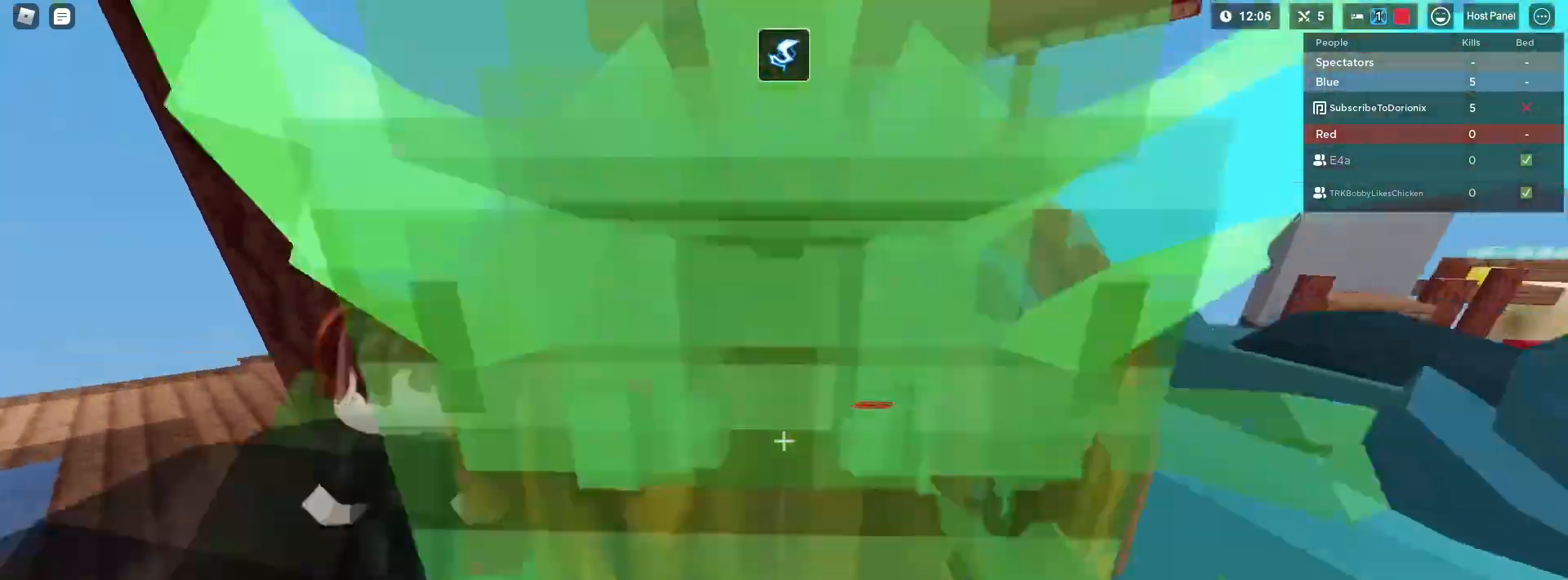
{"keys": ["a", "shift", "space", "w"], "mouse": [], "mouse_move": "still", "events": [[267, "mouse_left", "down"], [483, "mouse_left", "up"]]}
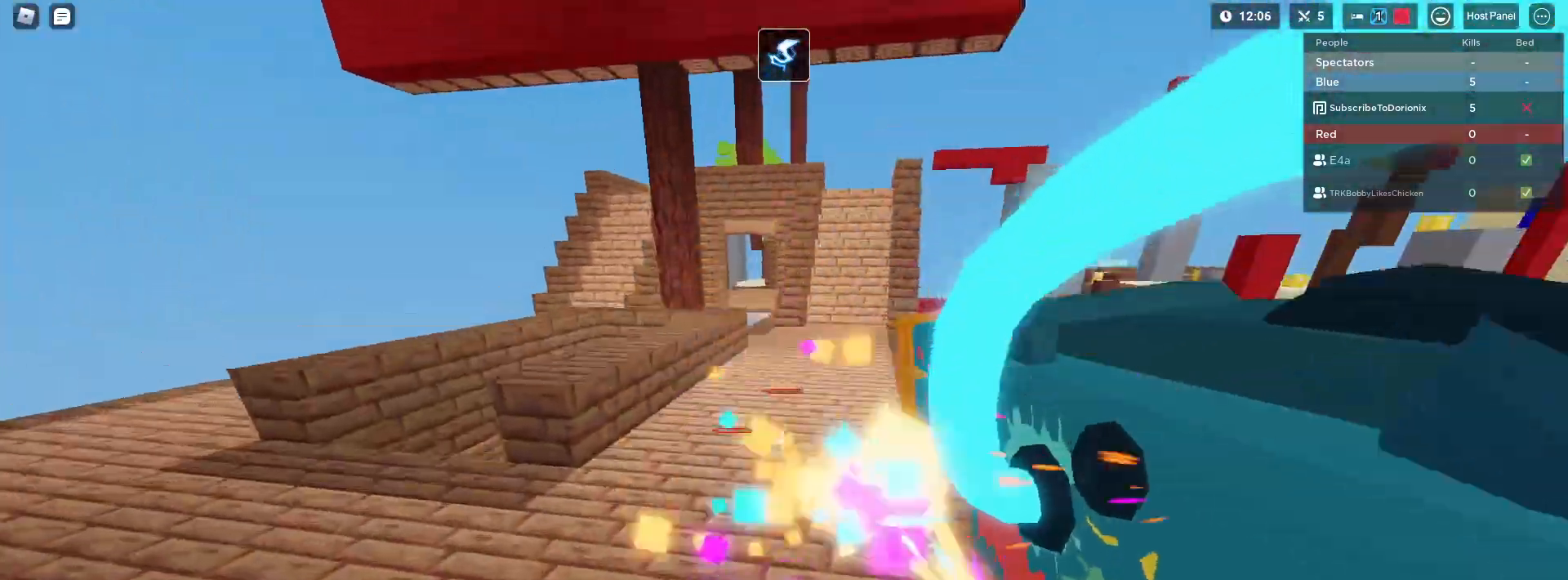
{"keys": ["a", "shift"], "mouse": [], "mouse_move": "still", "events": [[33, "mouse_left", "down"], [83, "mouse_left", "up"], [133, "space", "up"], [417, "w", "up"]]}
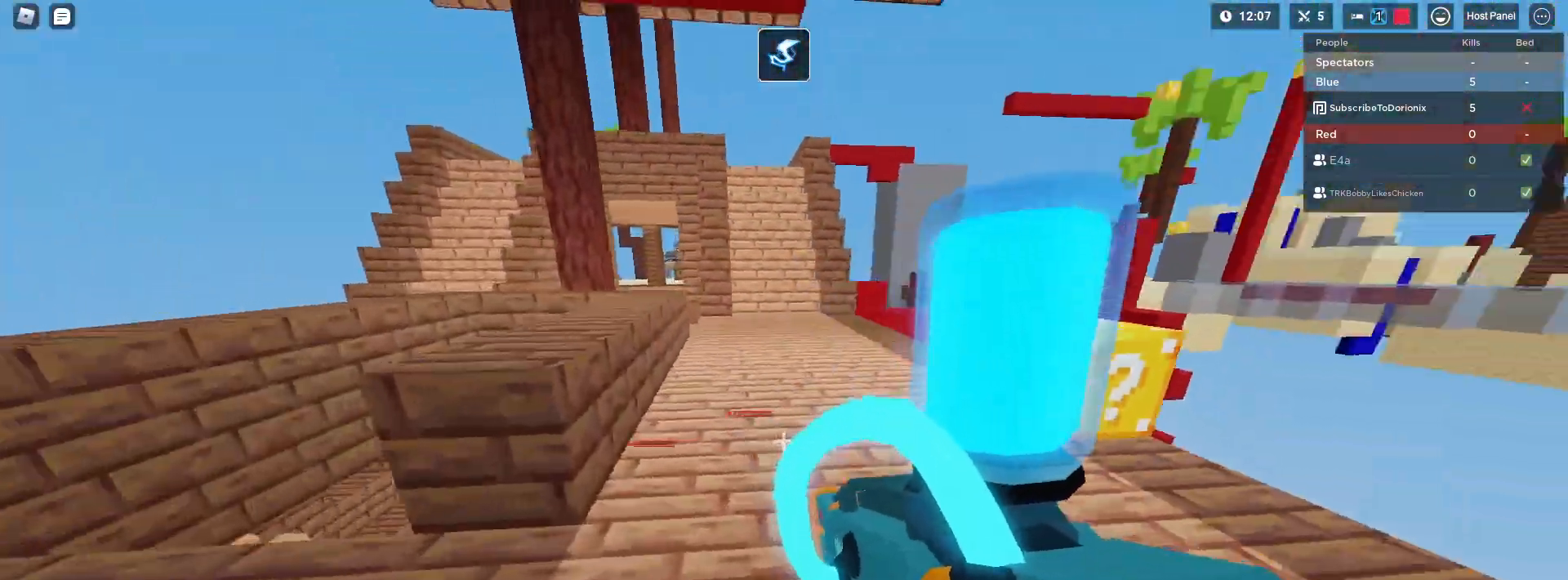
{"keys": ["a", "shift", "w"], "mouse": [], "mouse_move": "still", "events": [[467, "w", "down"]]}
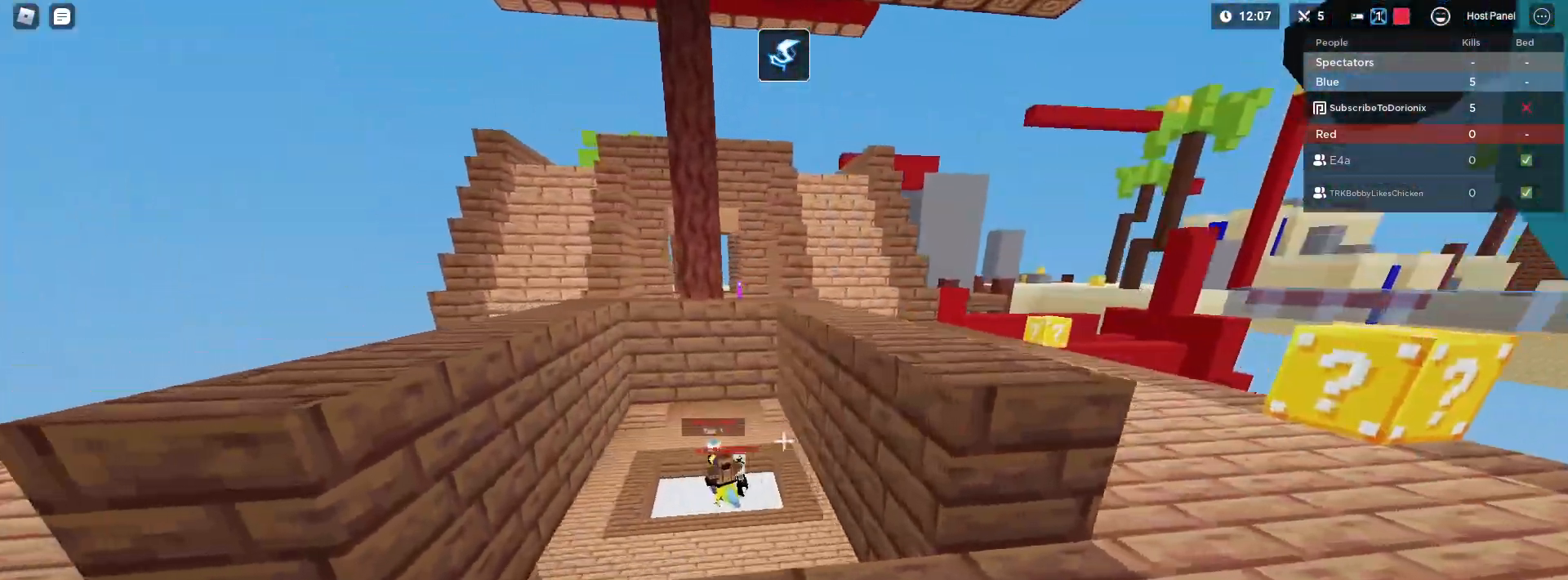
{"keys": ["shift", "w"], "mouse": [], "mouse_move": "still", "events": [[17, "a", "up"], [300, "a", "down"], [450, "a", "up"]]}
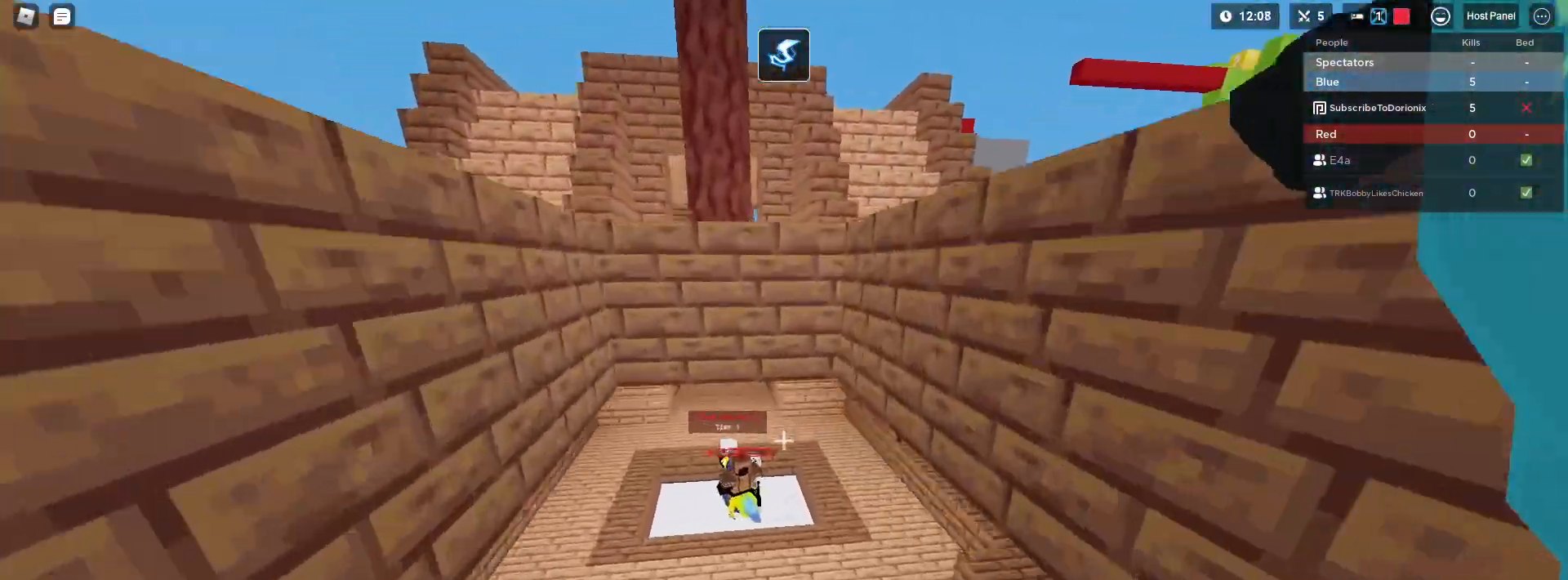
{"keys": ["shift", "w"], "mouse": [], "mouse_move": "still", "events": []}
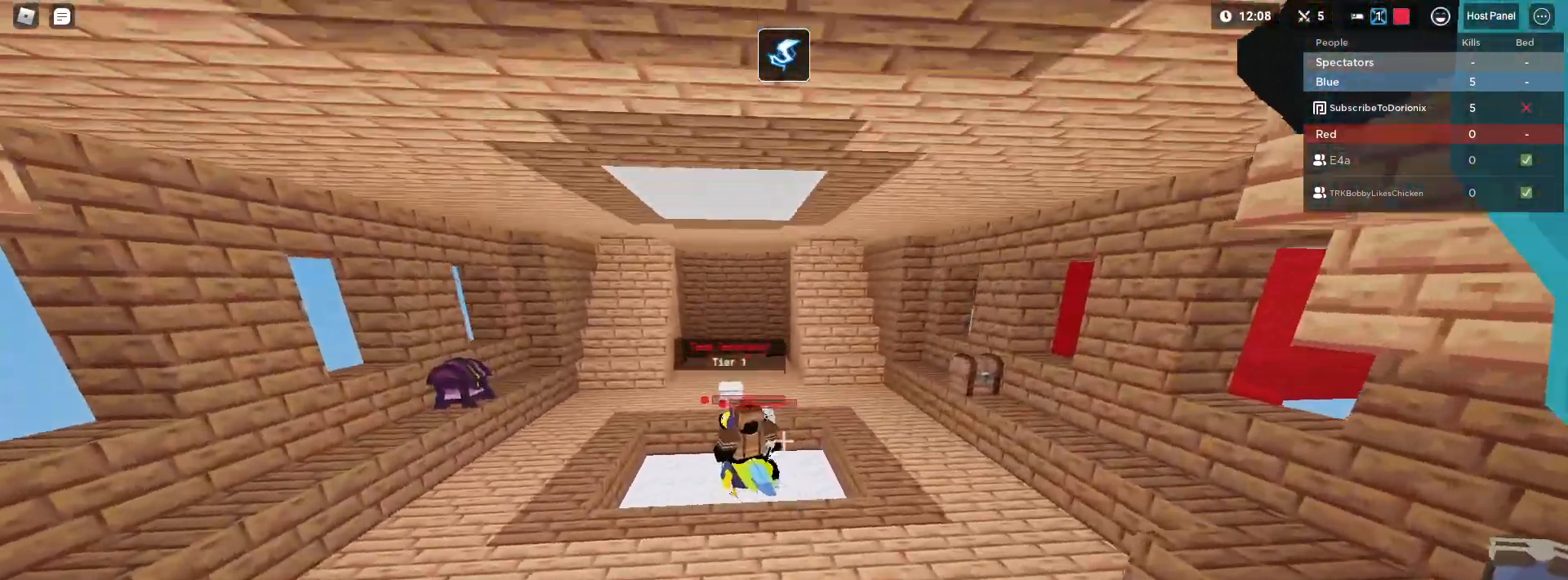
{"keys": ["shift", "w"], "mouse": [], "mouse_move": "still", "events": []}
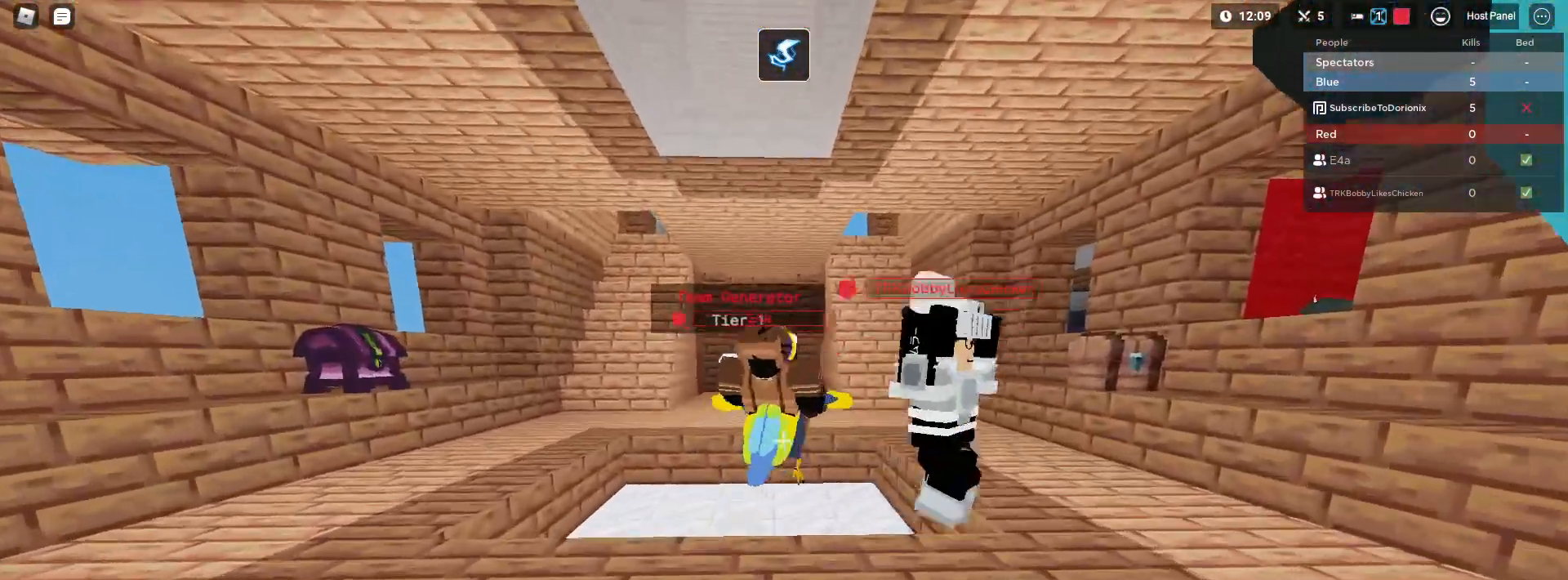
{"keys": ["shift"], "mouse": [], "mouse_move": "still", "events": [[117, "w", "up"]]}
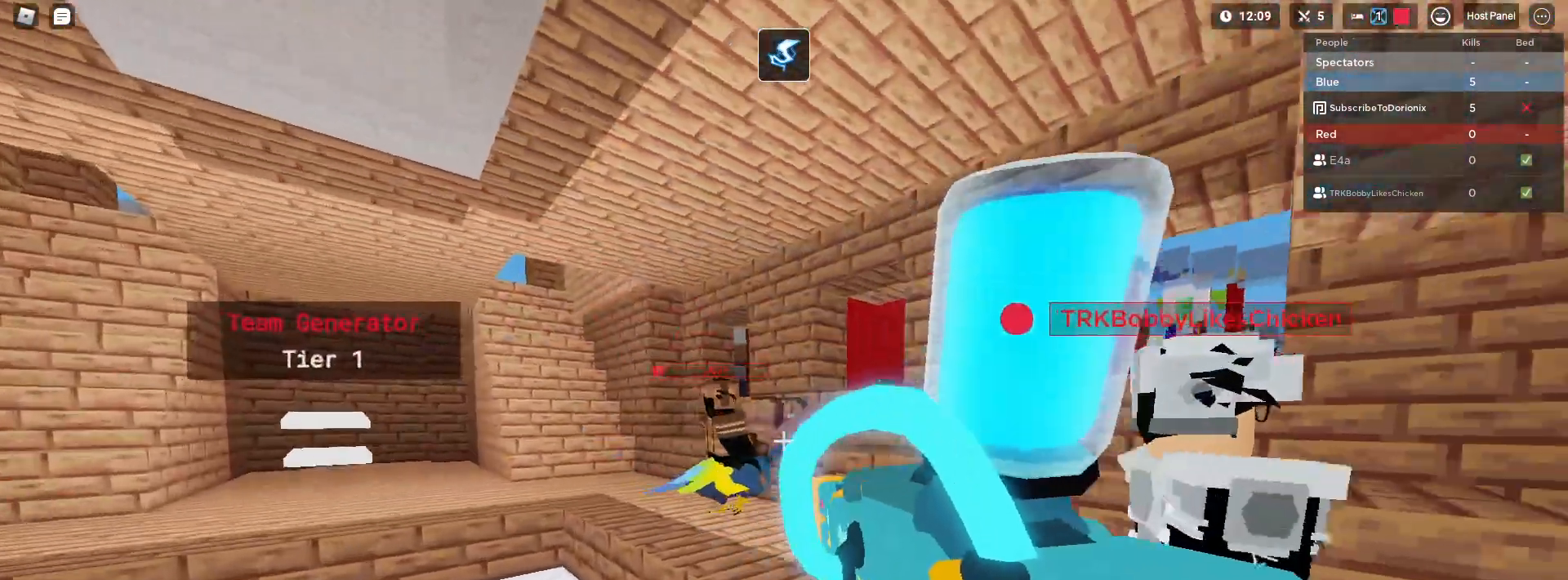
{"keys": ["shift"], "mouse": [], "mouse_move": "still", "events": []}
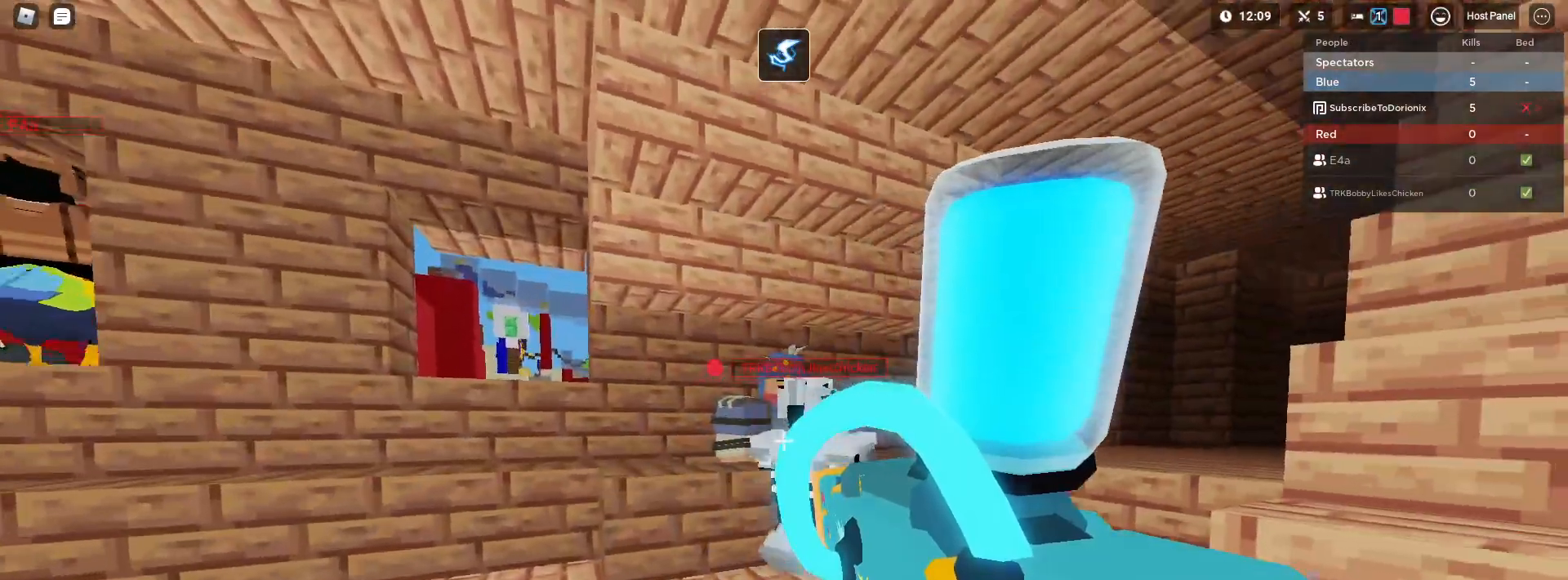
{"keys": ["shift"], "mouse": [], "mouse_move": "still", "events": [[383, "mouse_left", "down"], [467, "mouse_left", "up"]]}
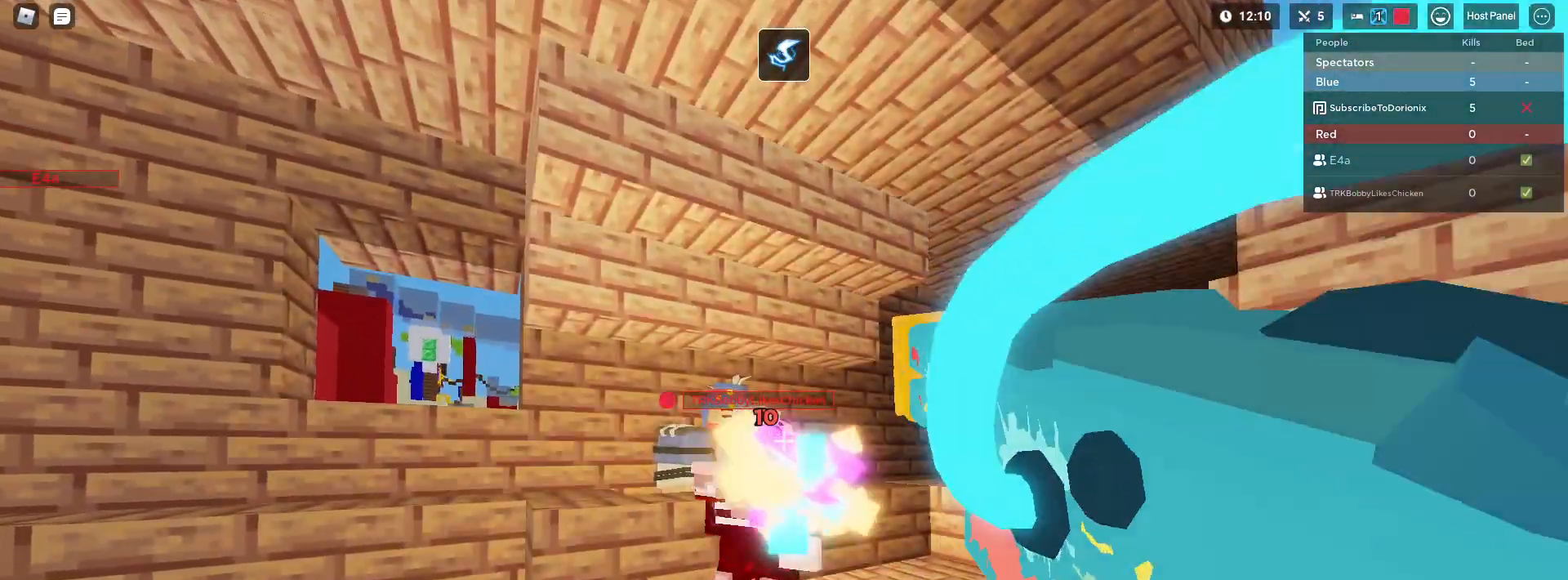
{"keys": ["shift"], "mouse": [], "mouse_move": "still", "events": []}